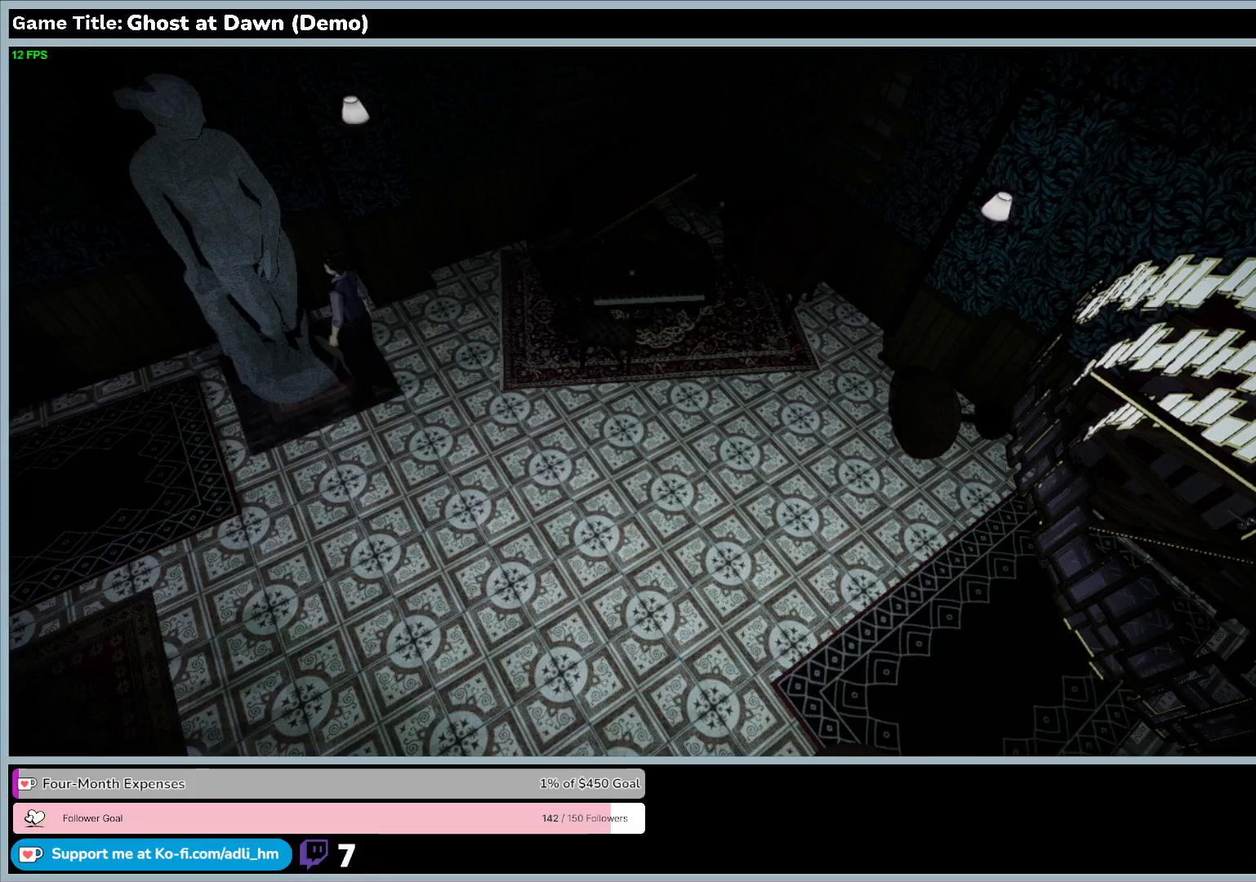
Gameplay with keyboard; each line is a JSON object with the keys held at the frame after it. "events" lists presses ("down") and releases ("up") of "0", "1", "2", "3", "4", "5", "6", "7", "8", "9", "a", "alt", "b", "c", "caps_lock", "ctrl", "d", "down", "e", "escape", "f", "f1", "f2", "f3", "f4", "f5", "f6", "f7", "f8", "g", "h", "i", "j", "k", "l", "left", "m", "n", "o", "p", "q", "r", "return", "right", "s", "shift", "space", "t", "tab", "tilde", "u", "up", "v", "w", "x", "y" and "z" between this image and that frame as [ms after this image, input, new state], when the widget could be followed in between. No other keys are recorded. Mouse input is not recorded.
{"keys": ["e"], "events": [[167, "e", "down"]]}
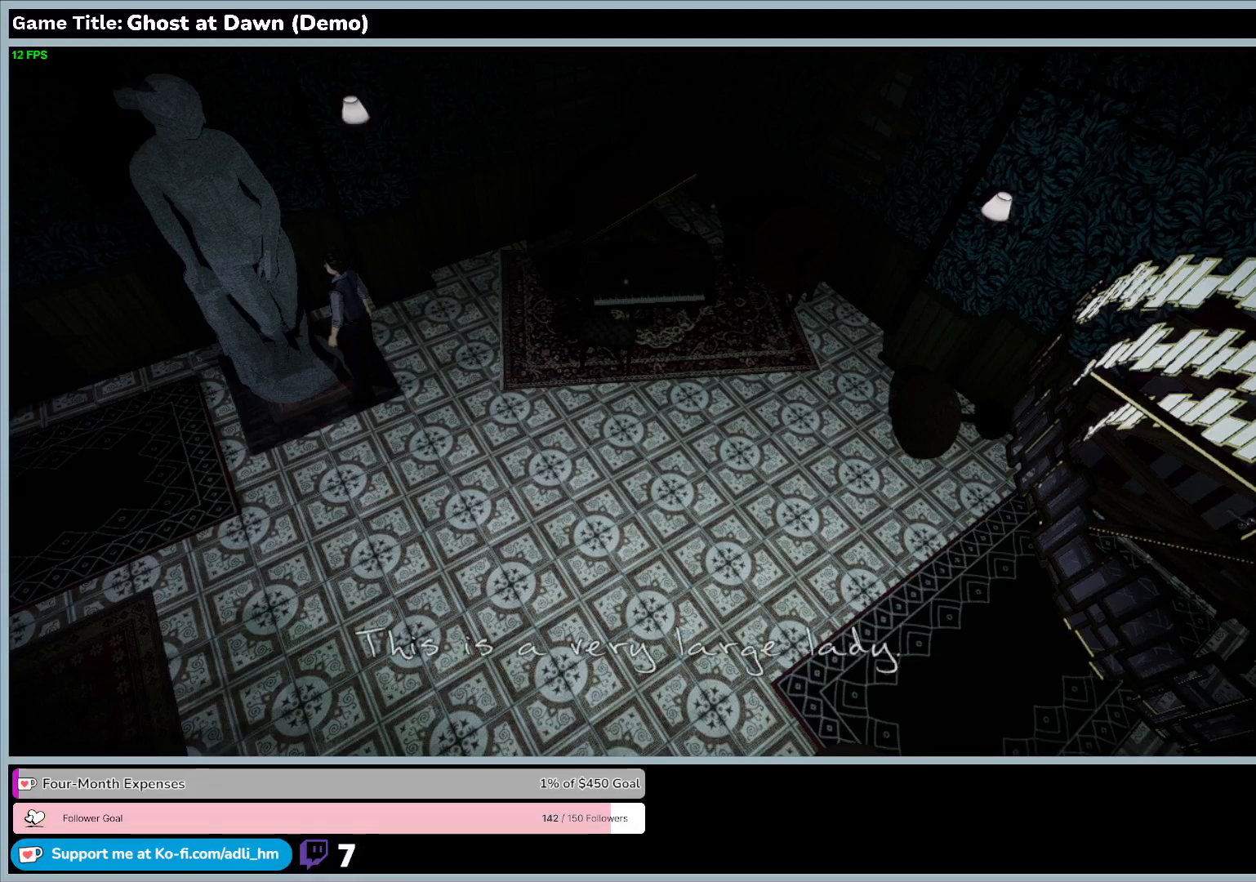
{"keys": [], "events": [[167, "e", "up"]]}
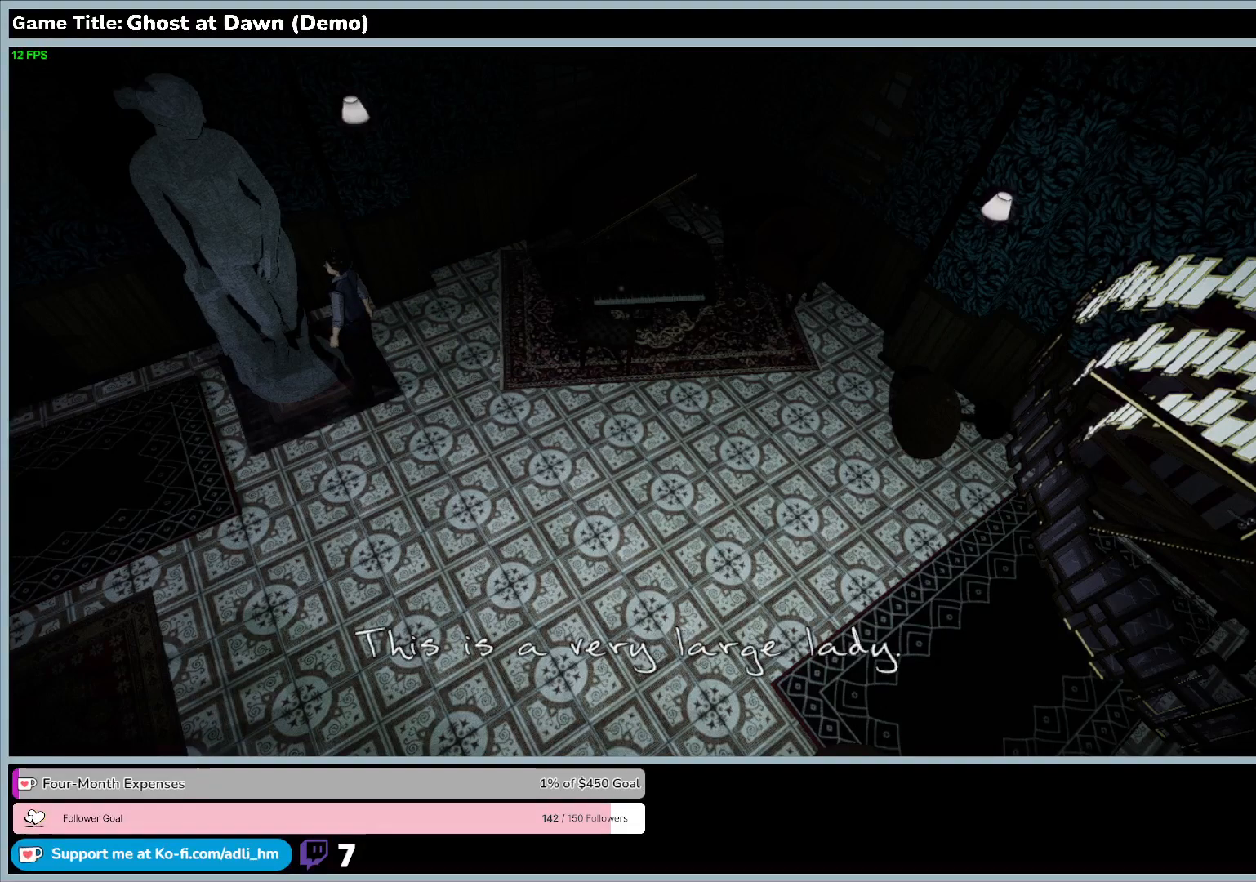
{"keys": [], "events": []}
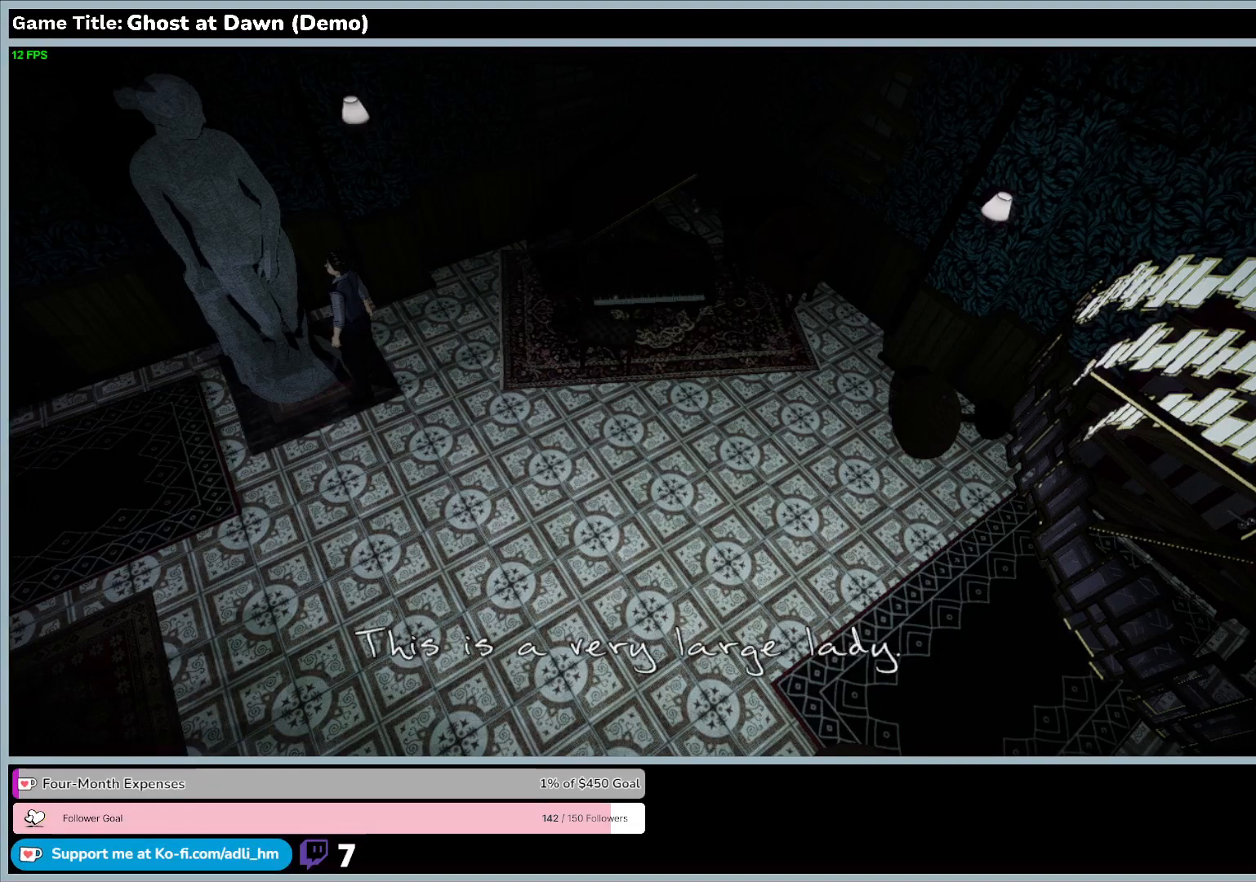
{"keys": [], "events": []}
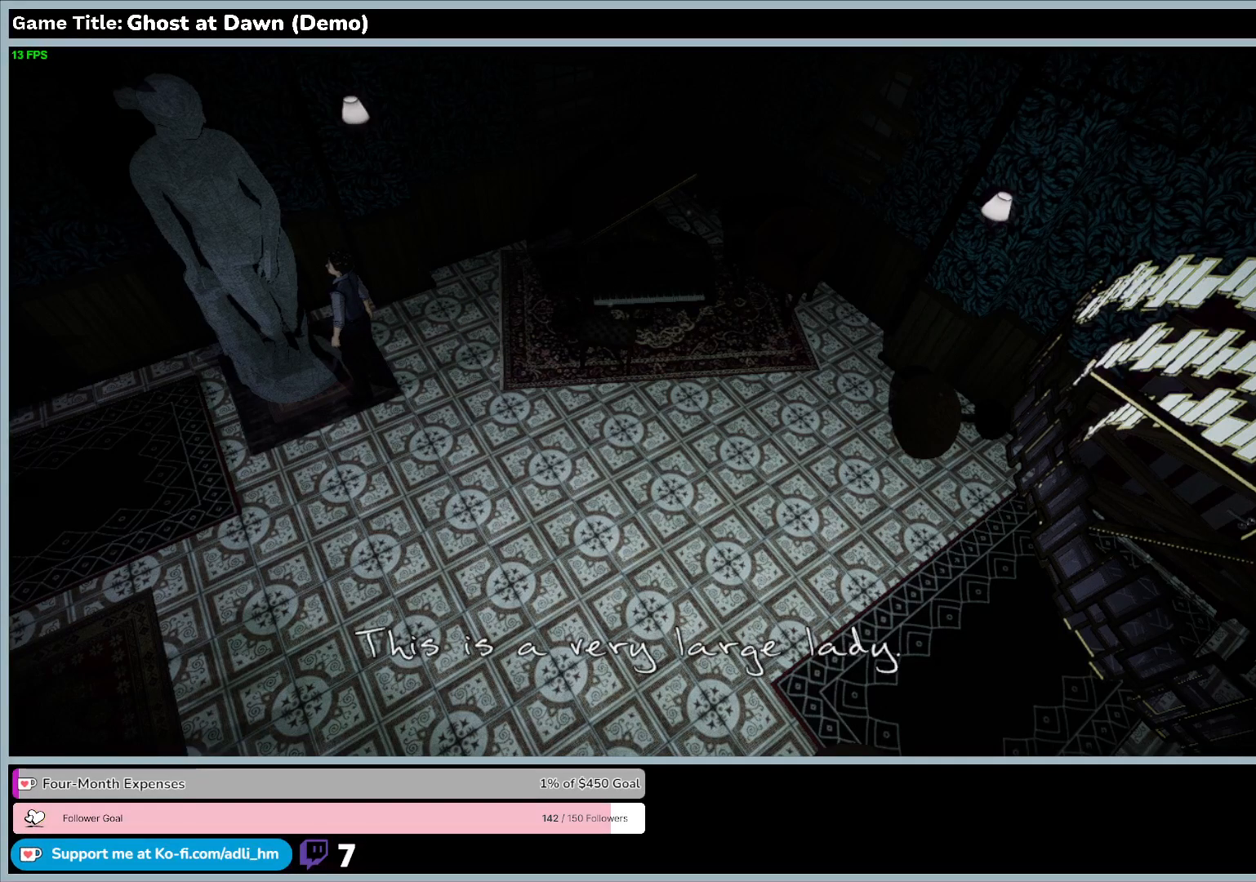
{"keys": [], "events": []}
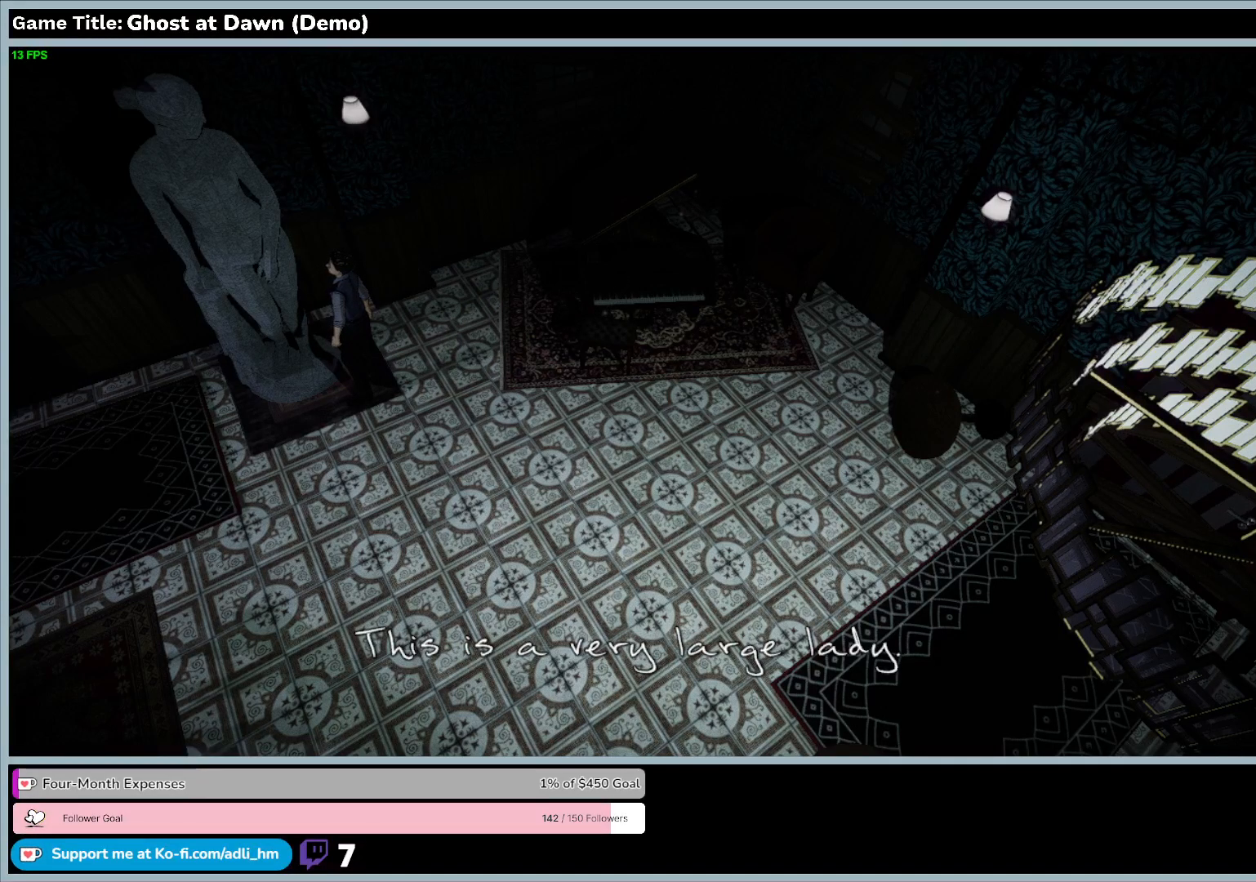
{"keys": [], "events": []}
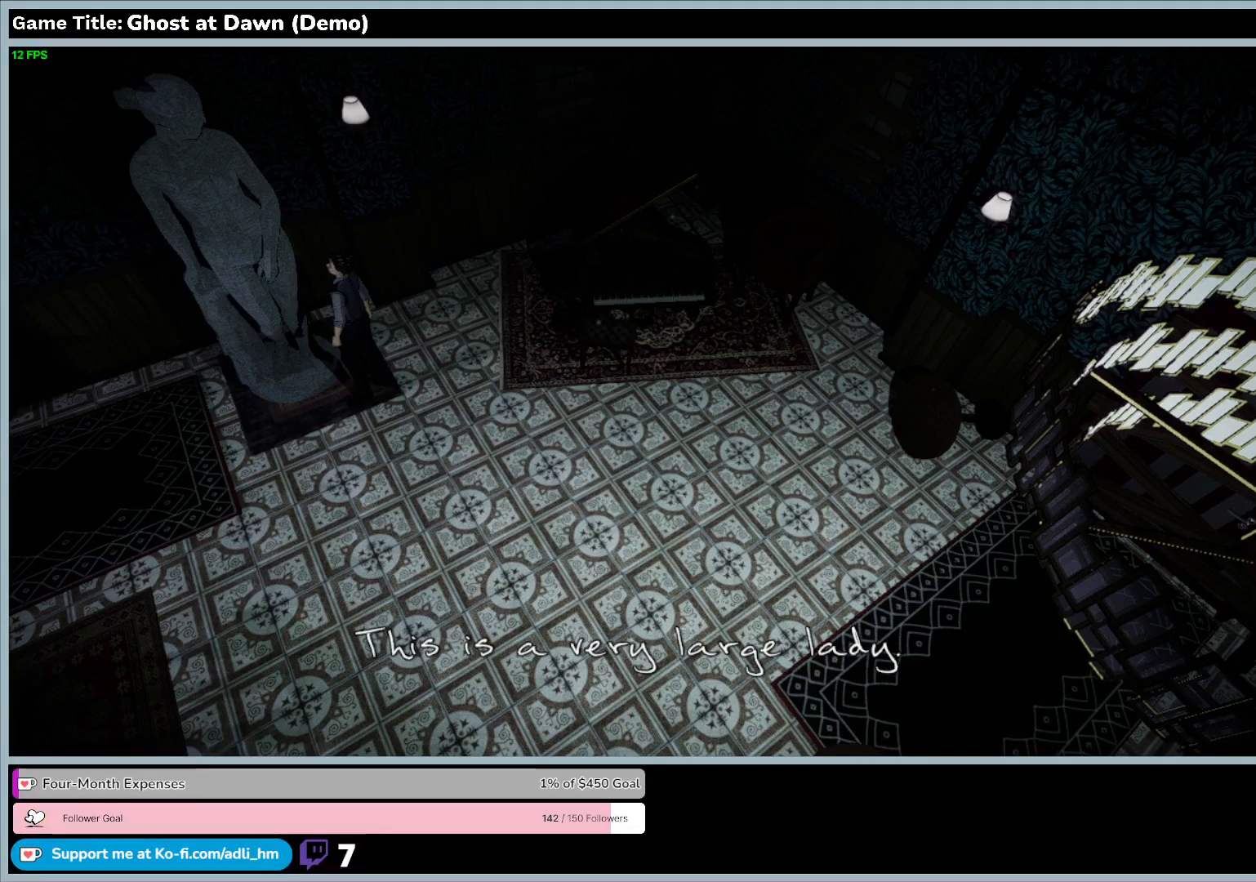
{"keys": [], "events": []}
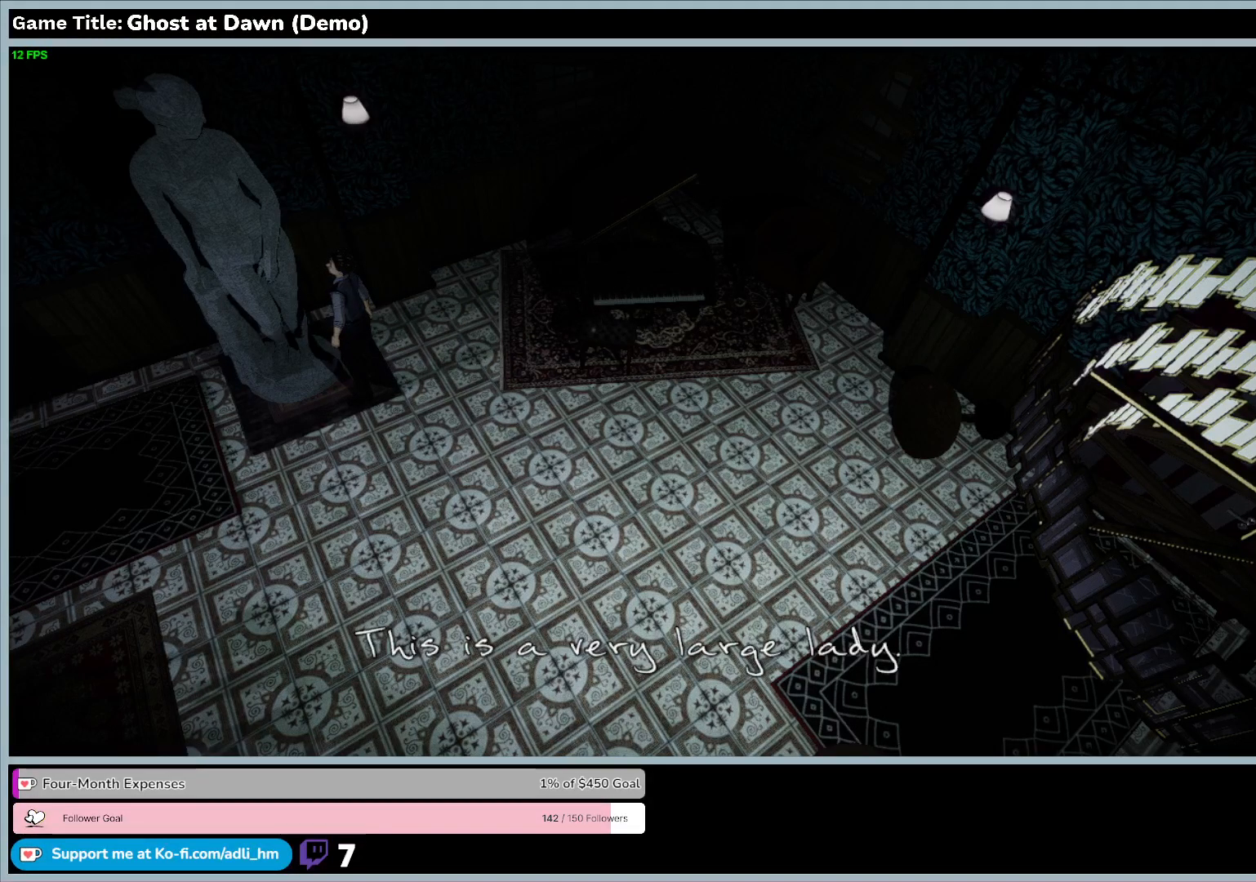
{"keys": [], "events": []}
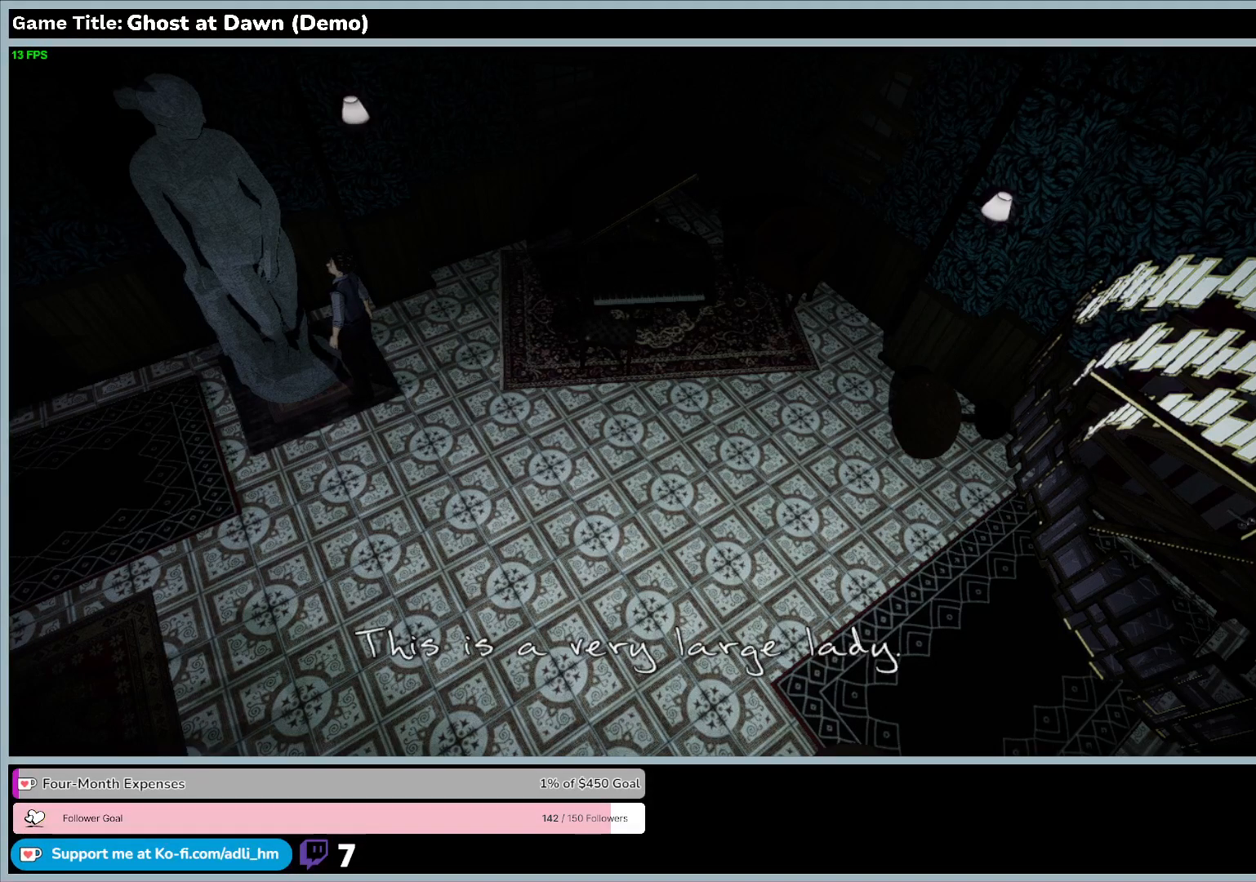
{"keys": ["a"], "events": [[467, "a", "down"]]}
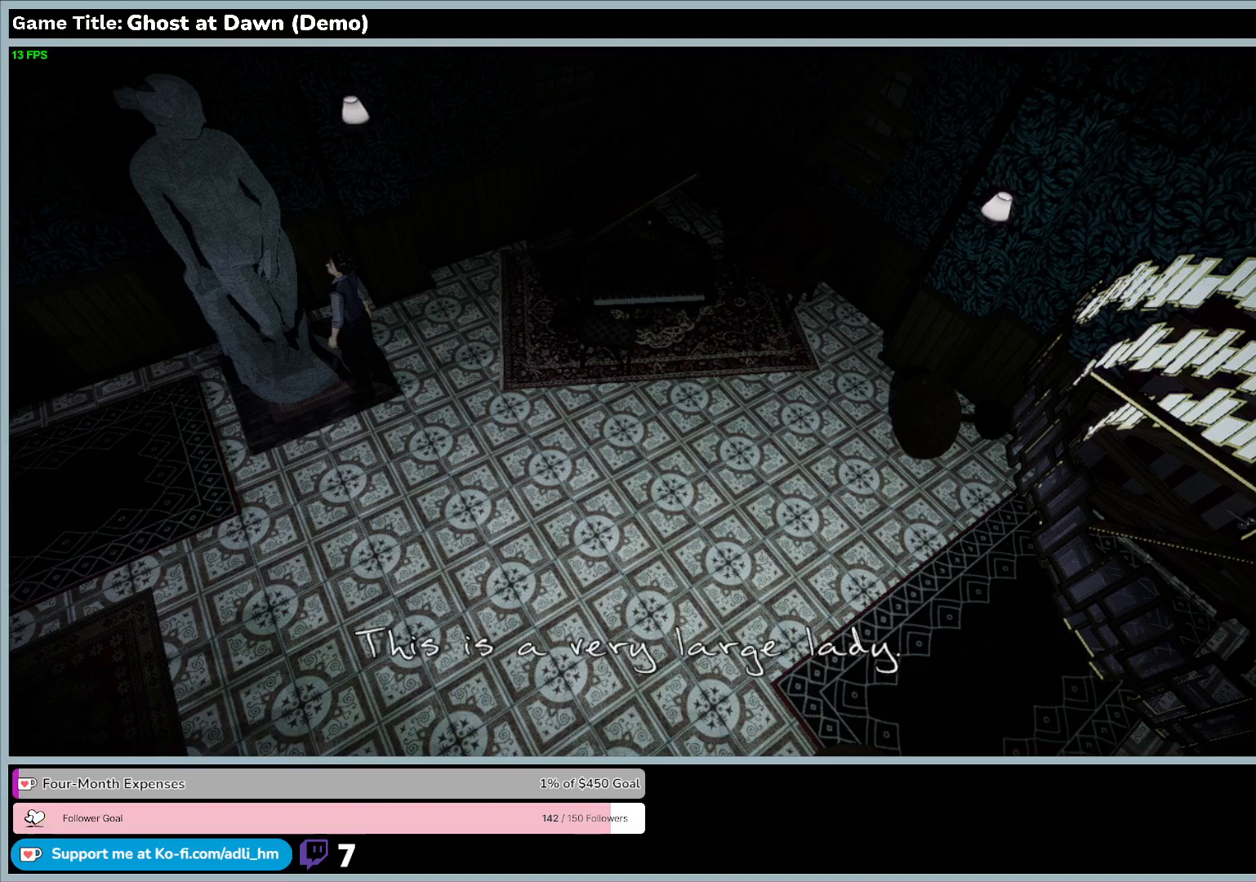
{"keys": ["a"], "events": []}
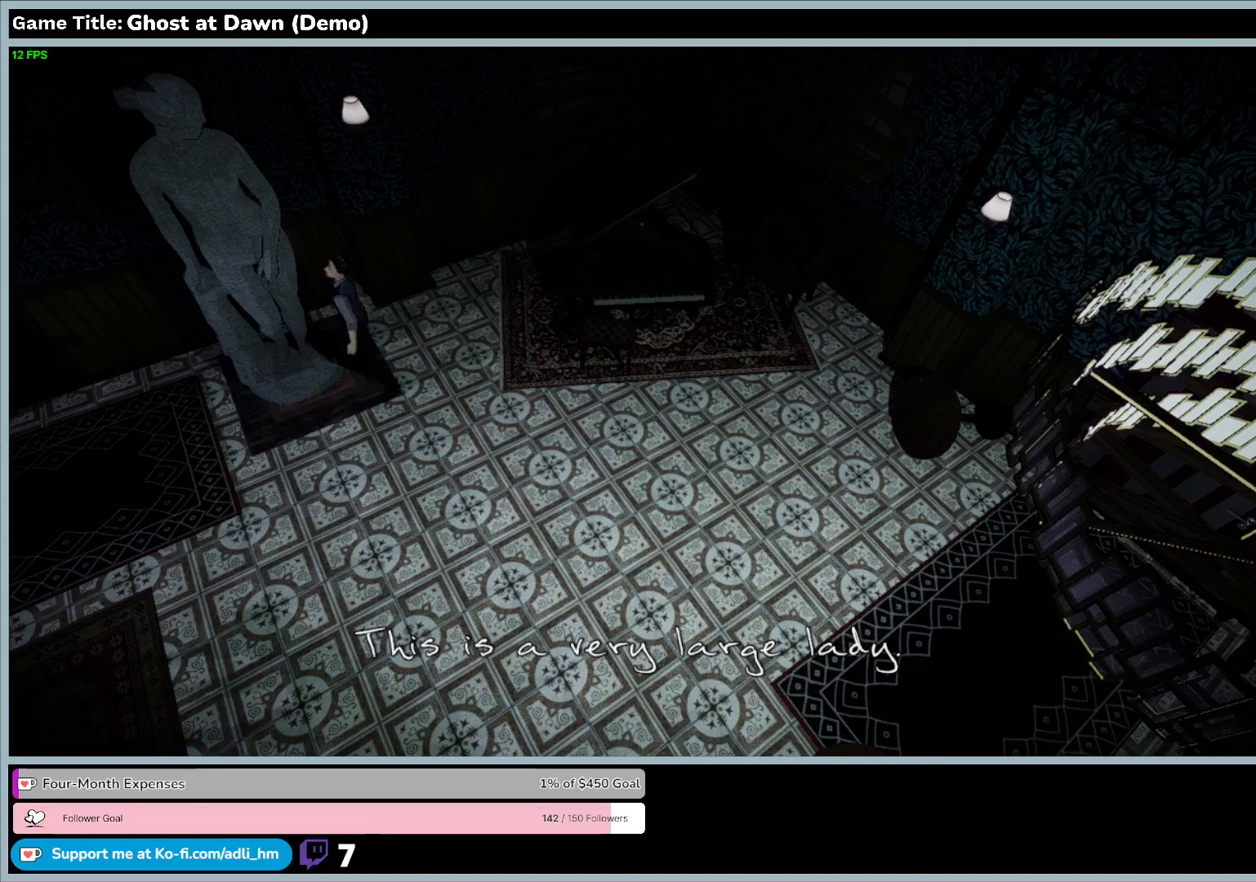
{"keys": ["a"], "events": []}
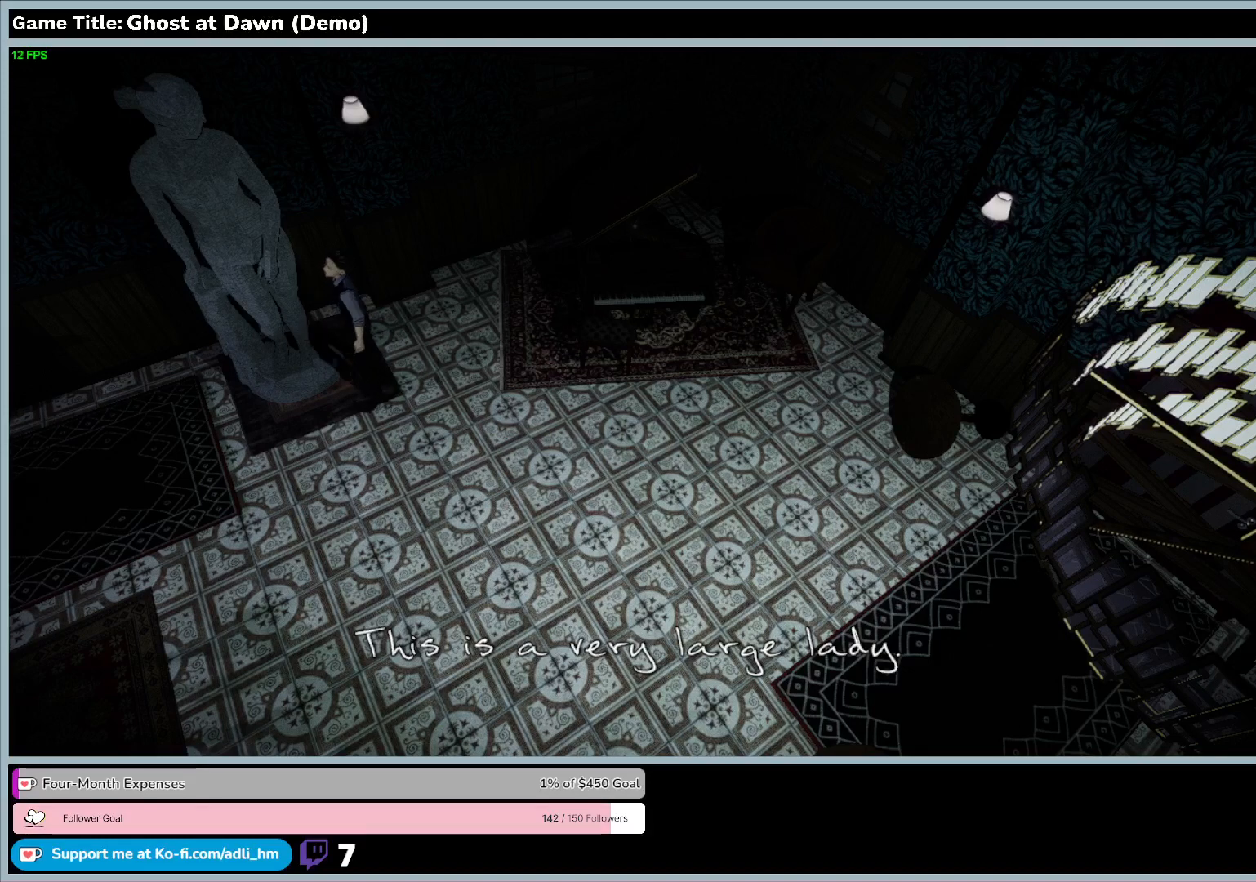
{"keys": ["a"], "events": []}
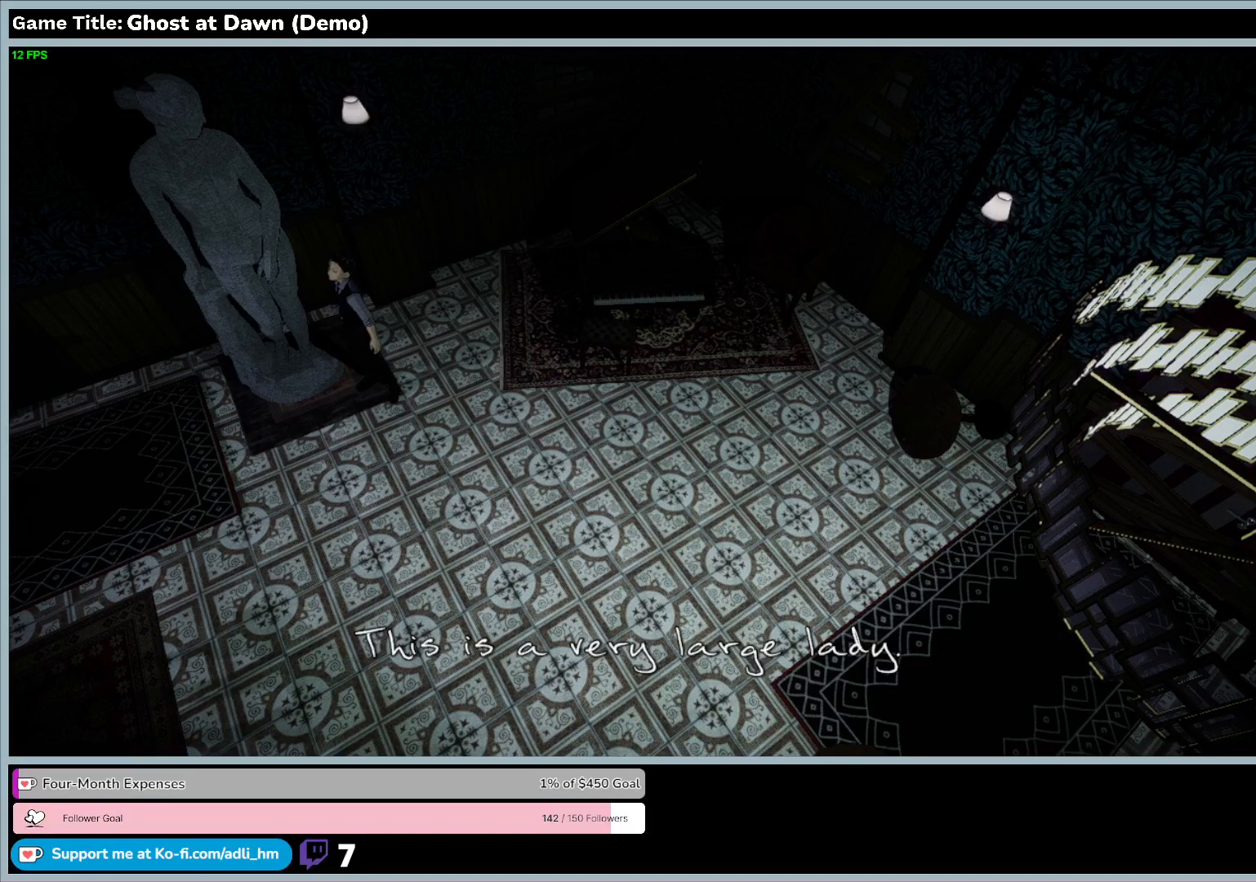
{"keys": ["a"], "events": []}
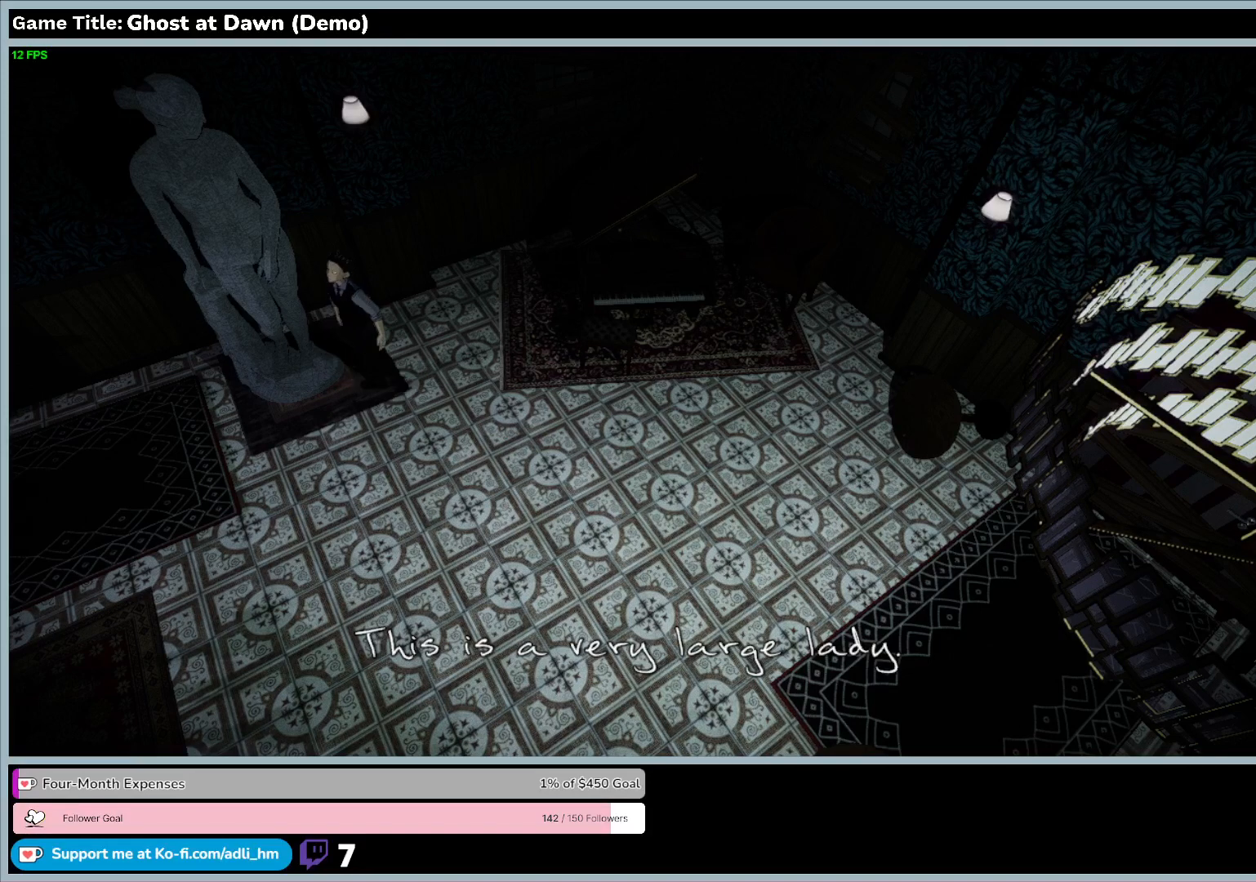
{"keys": ["a"], "events": []}
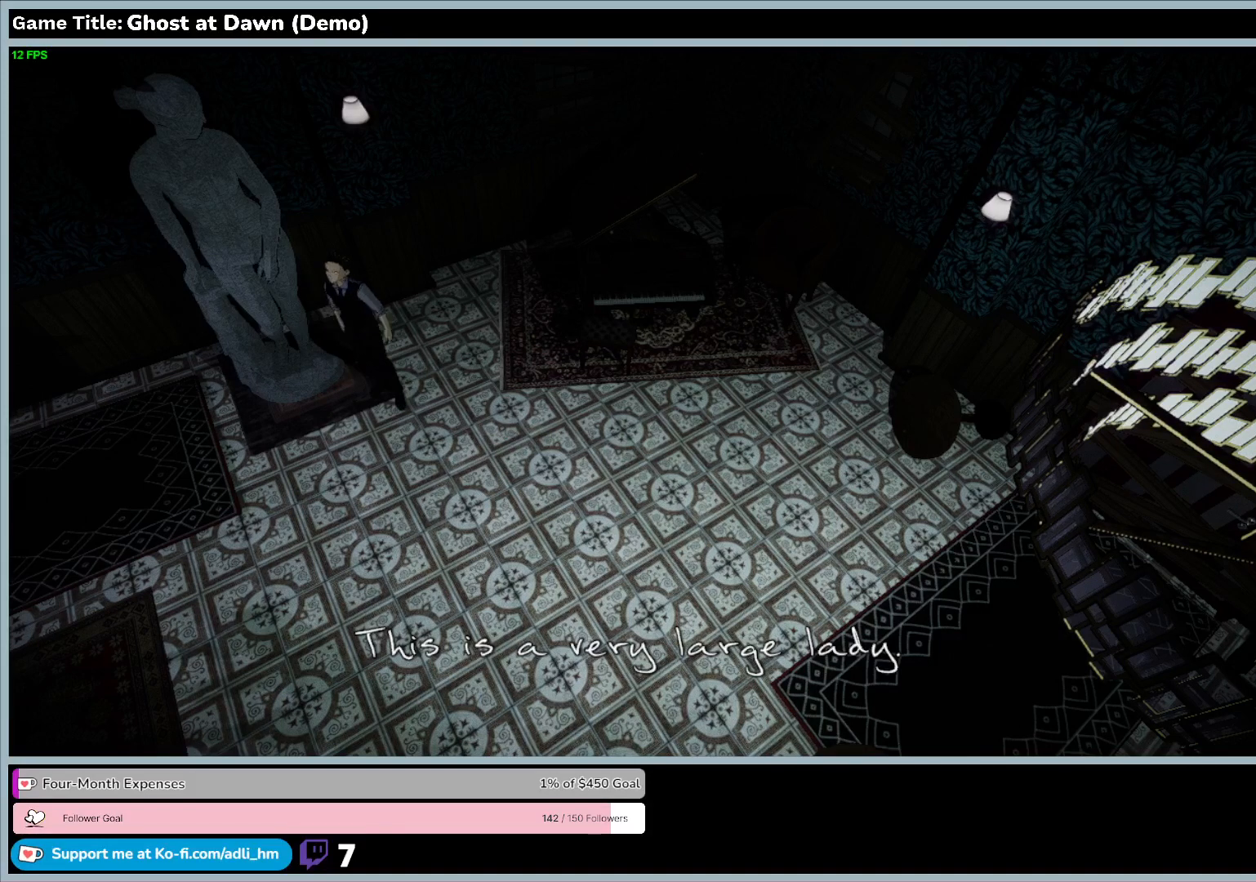
{"keys": ["a"], "events": []}
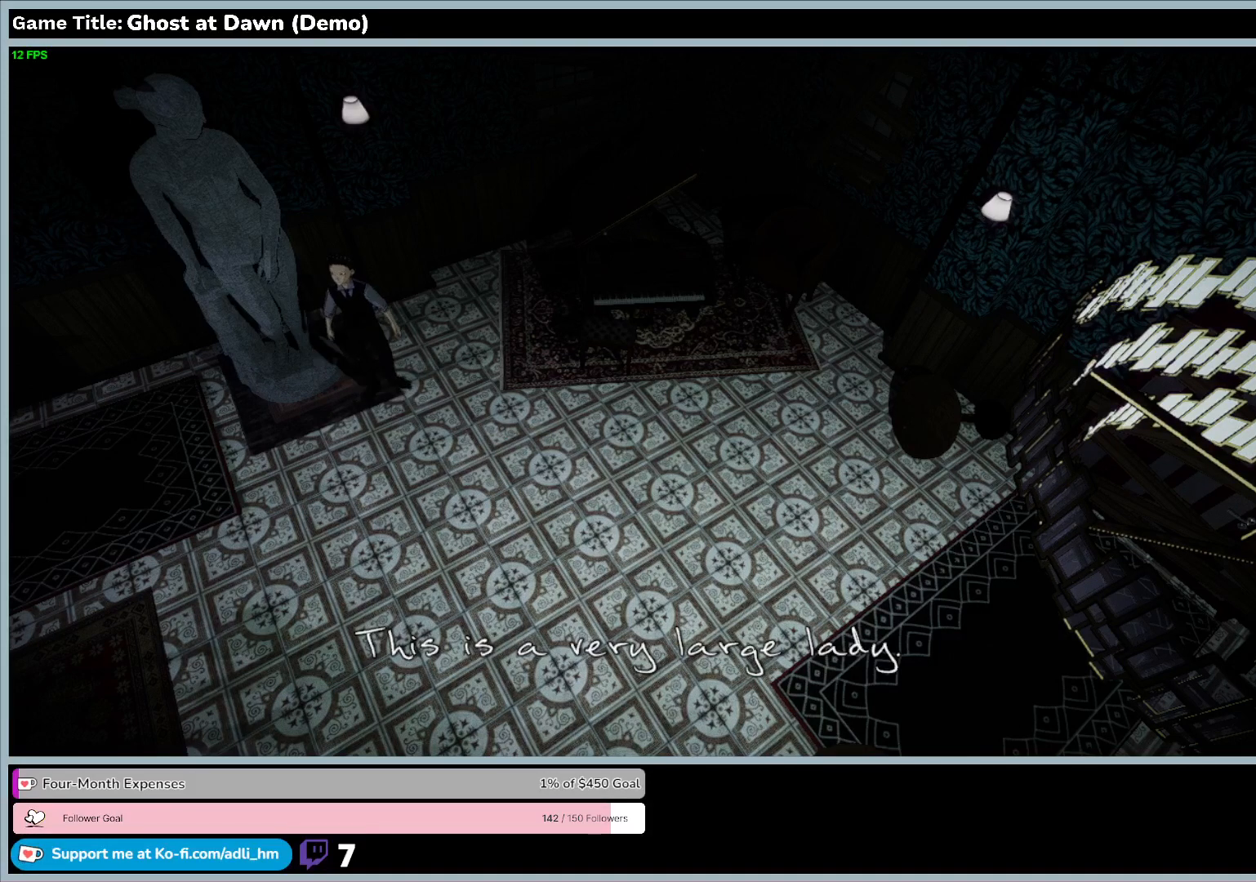
{"keys": ["e"], "events": [[133, "e", "down"], [167, "a", "up"]]}
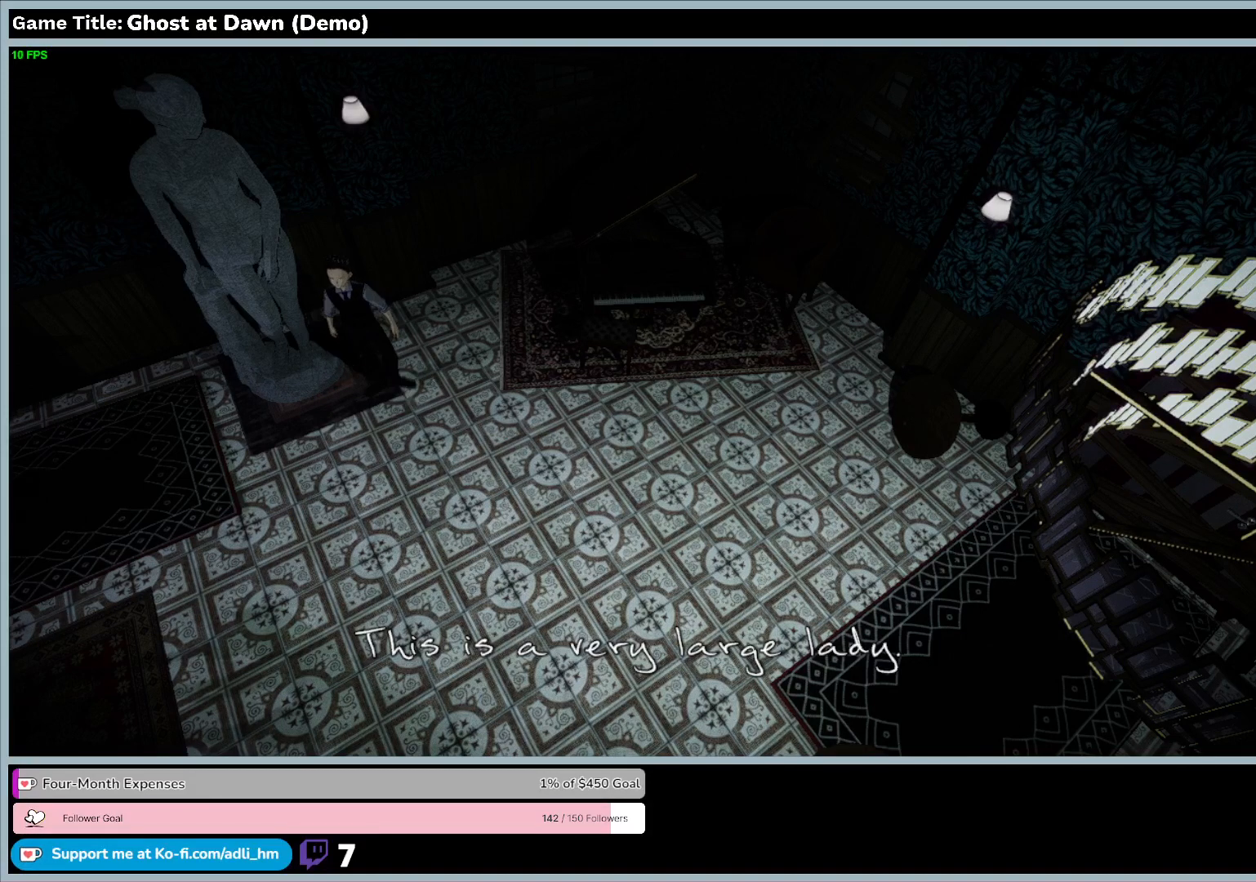
{"keys": ["w"], "events": [[500, "e", "up"], [500, "w", "down"]]}
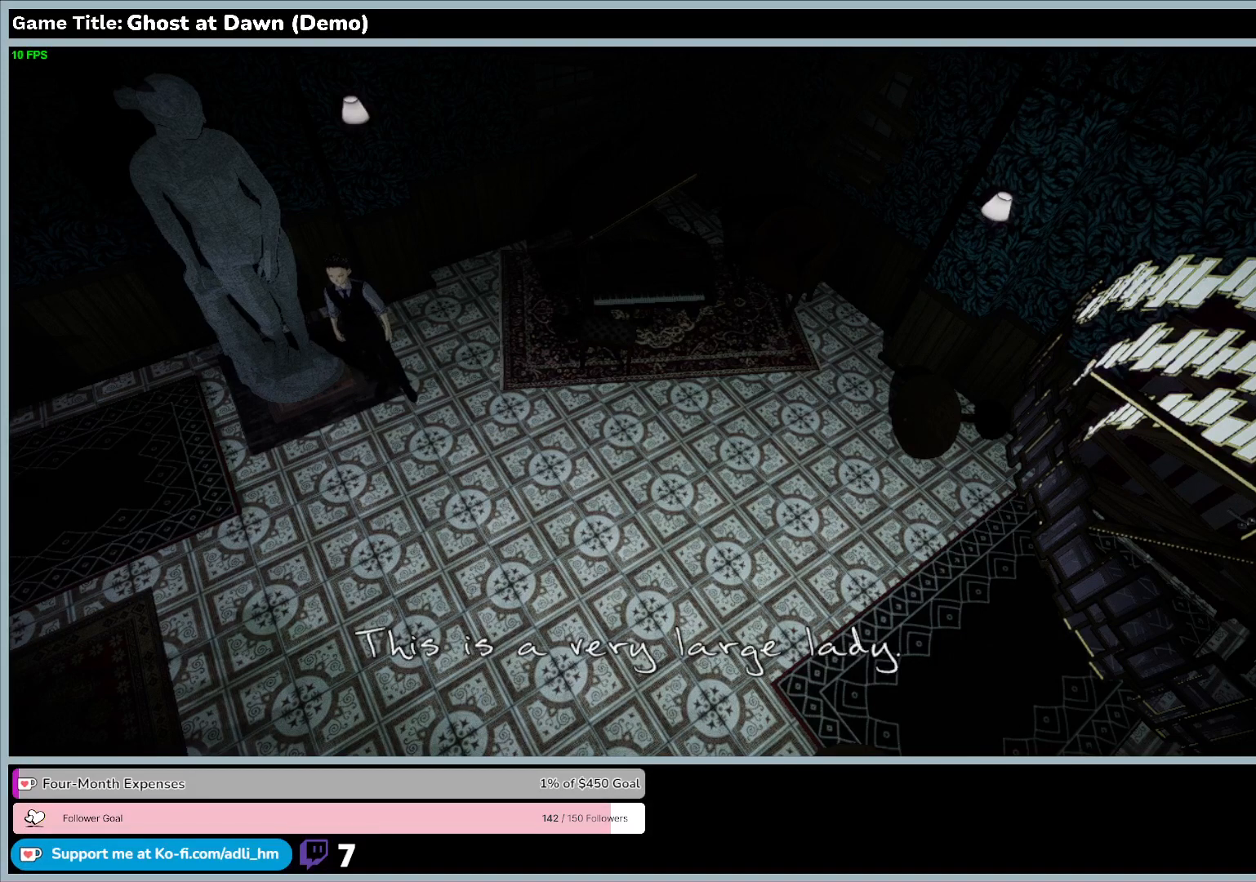
{"keys": ["w"], "events": []}
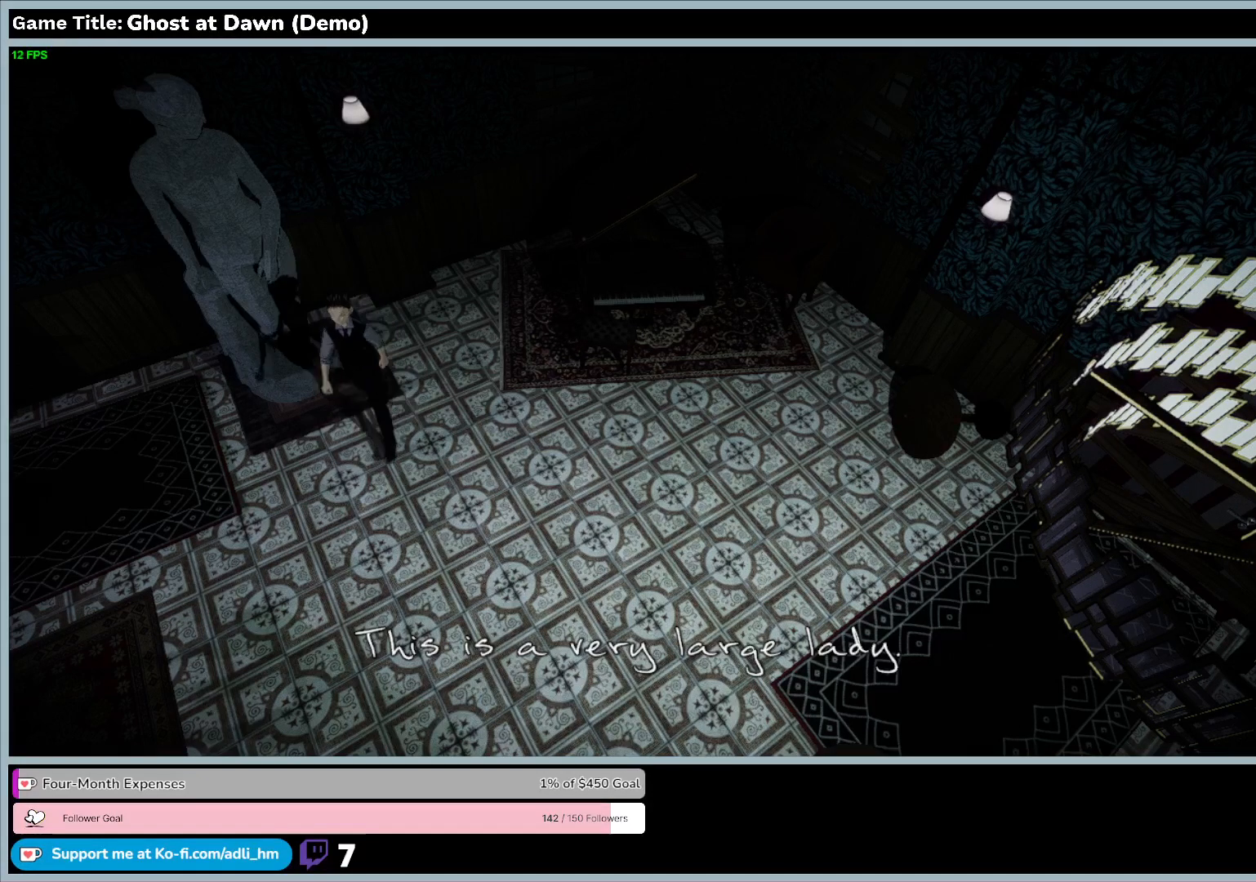
{"keys": ["w"], "events": []}
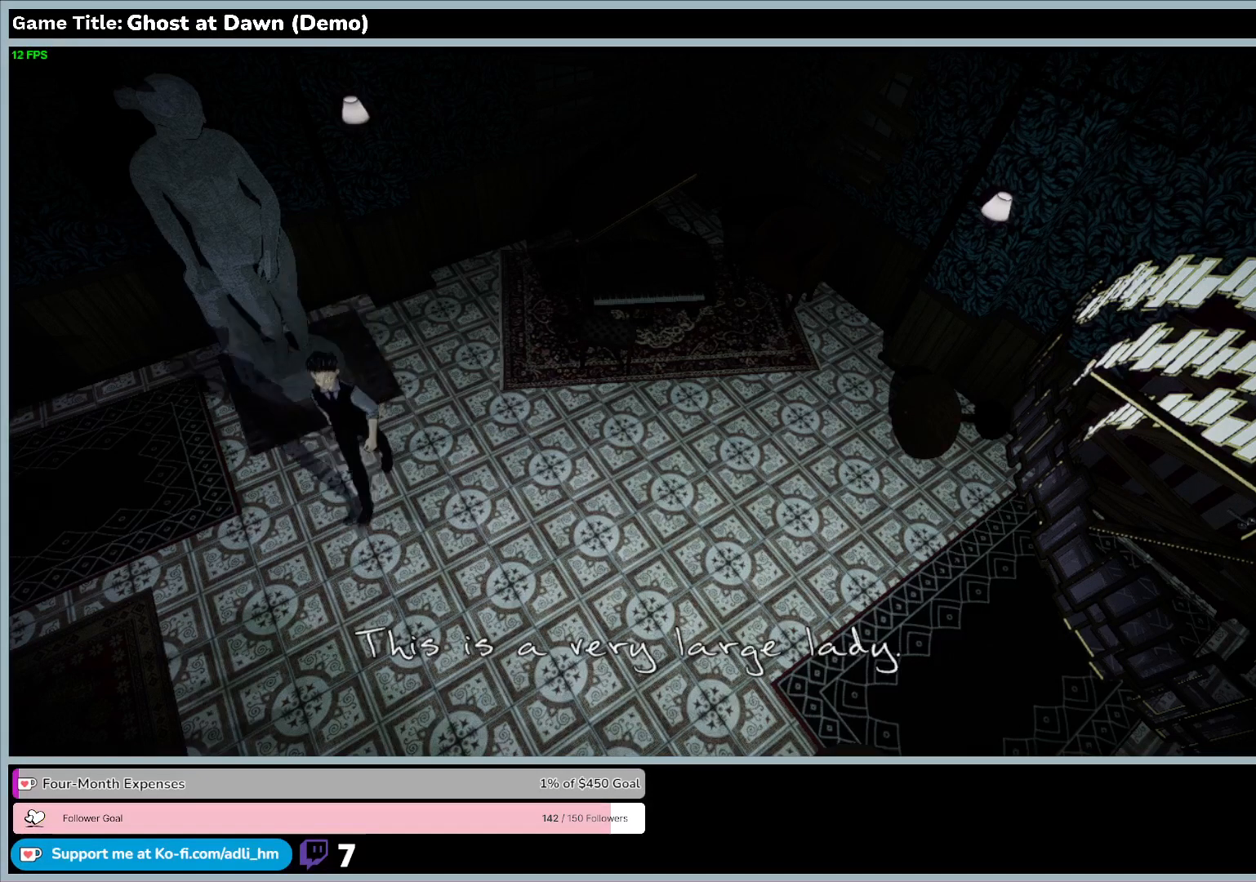
{"keys": ["w"], "events": []}
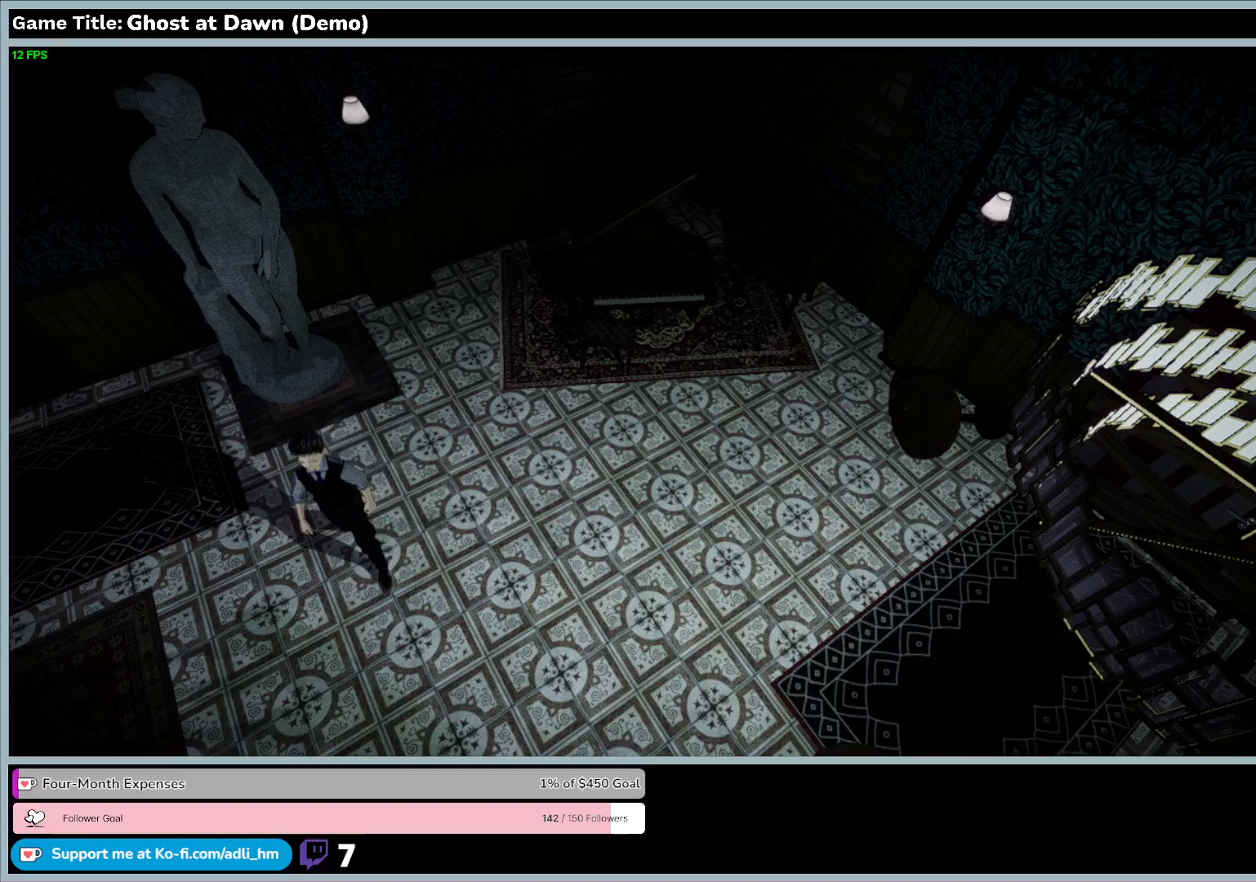
{"keys": ["w"], "events": []}
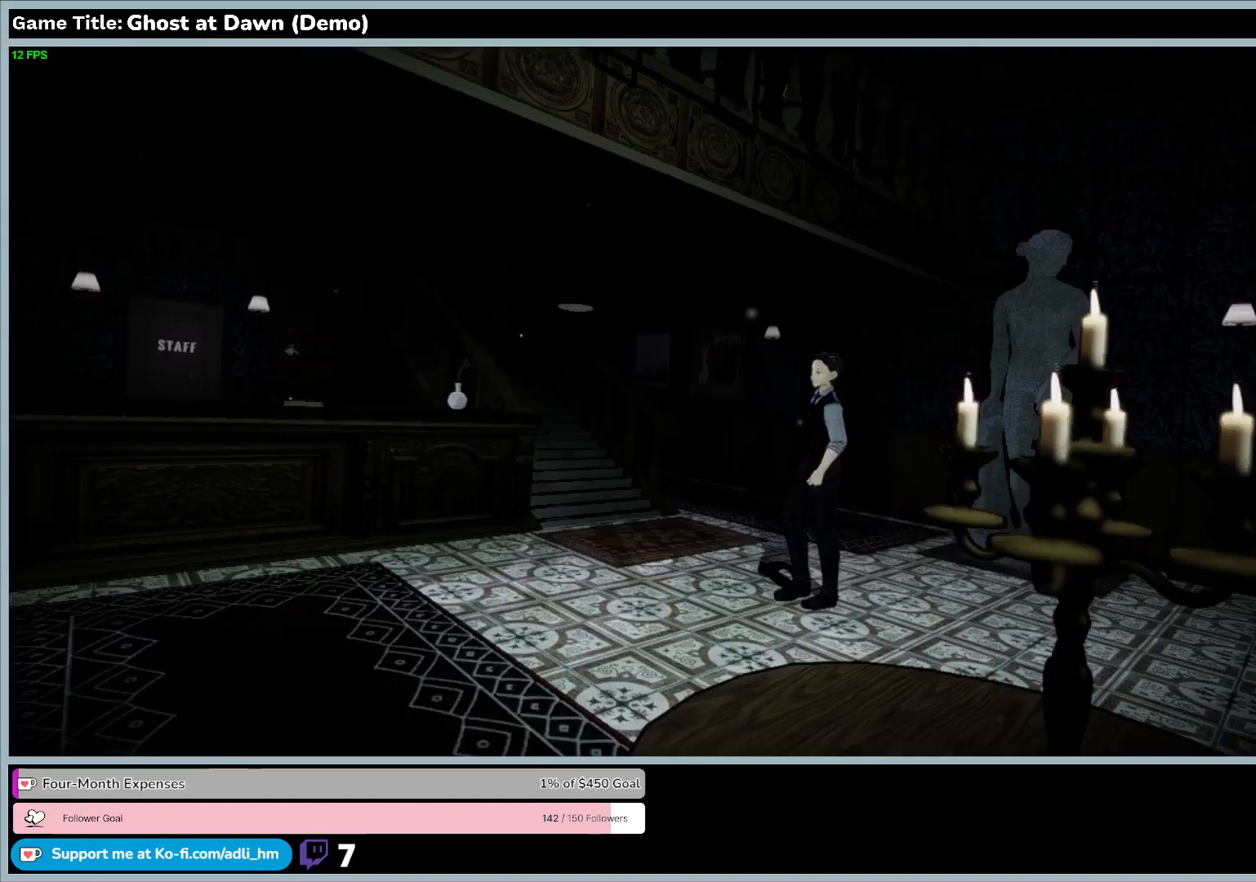
{"keys": ["w"], "events": []}
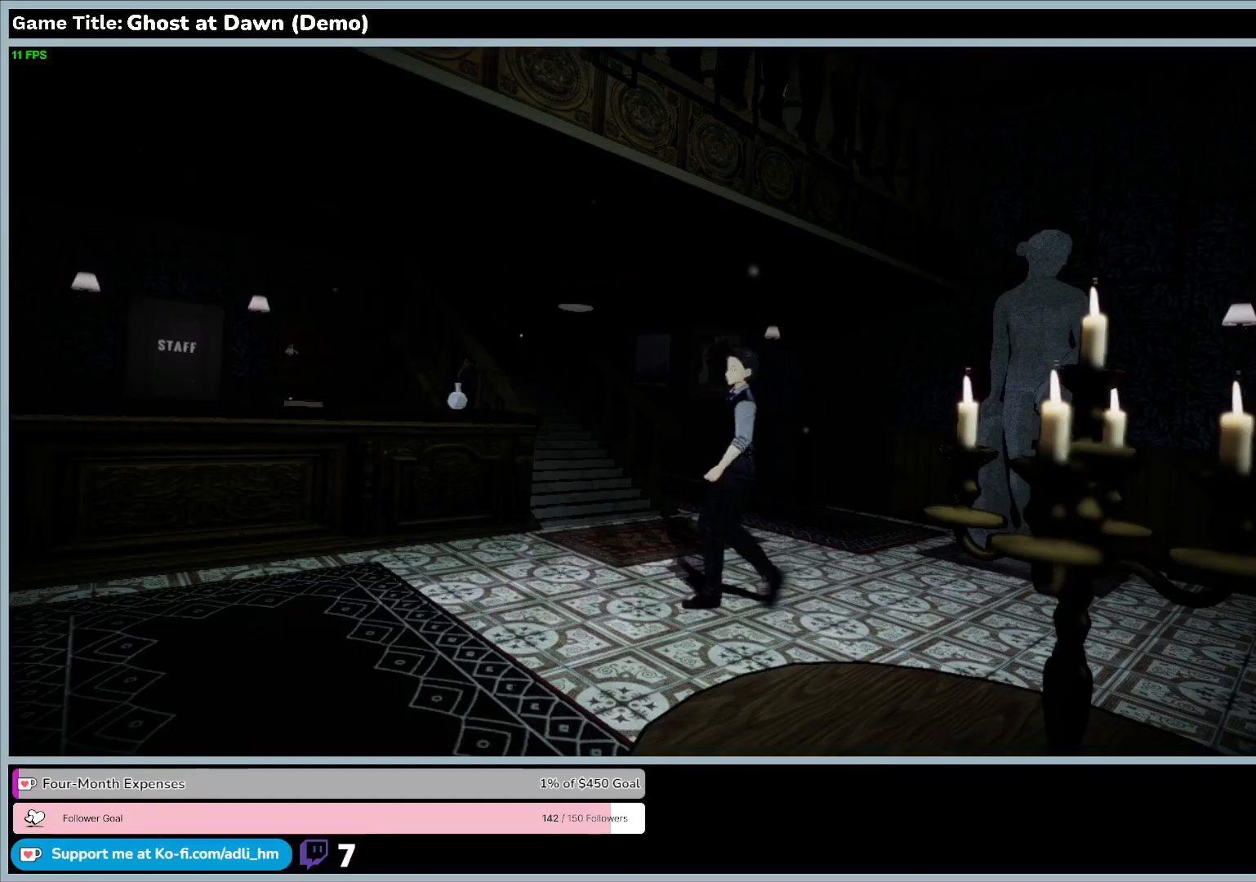
{"keys": ["w"], "events": [[167, "w", "up"], [367, "w", "down"]]}
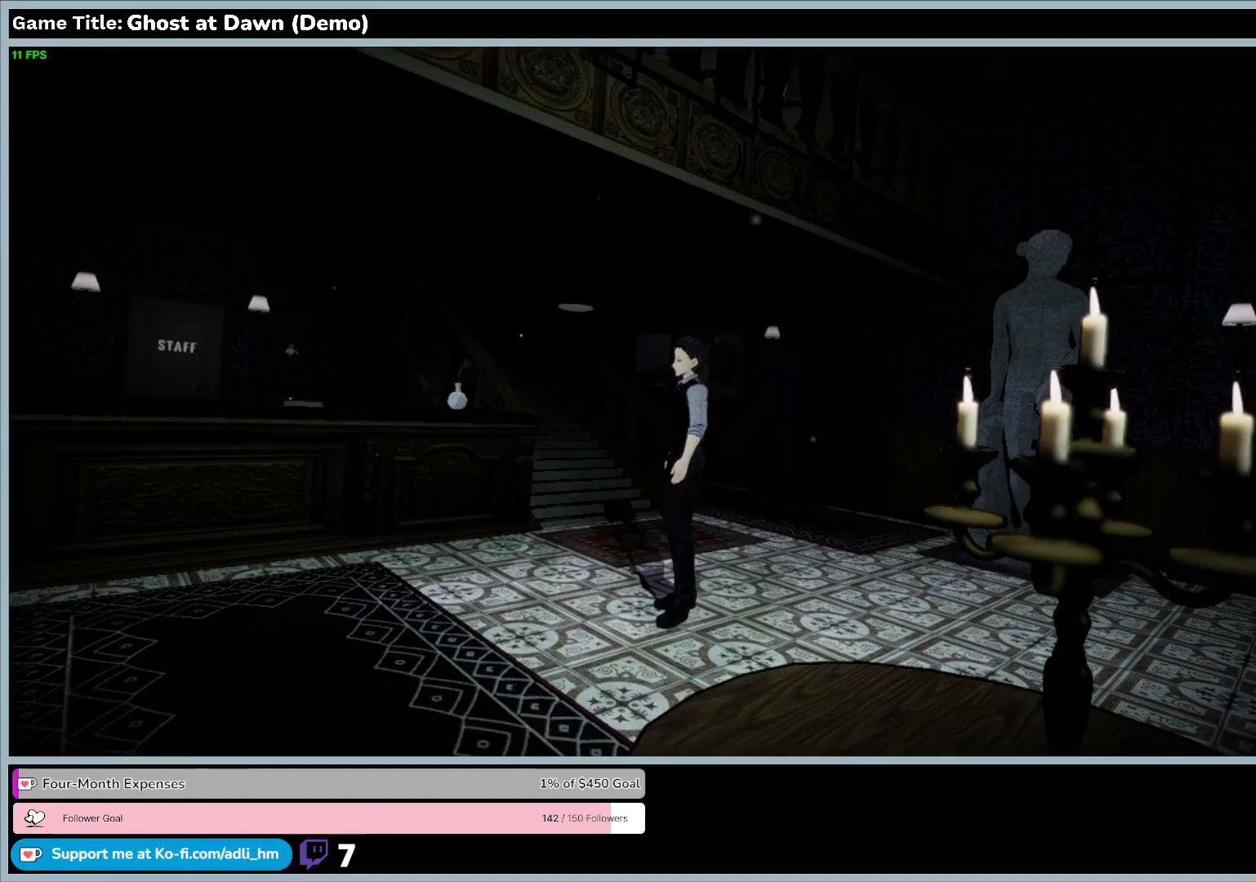
{"keys": ["w"], "events": []}
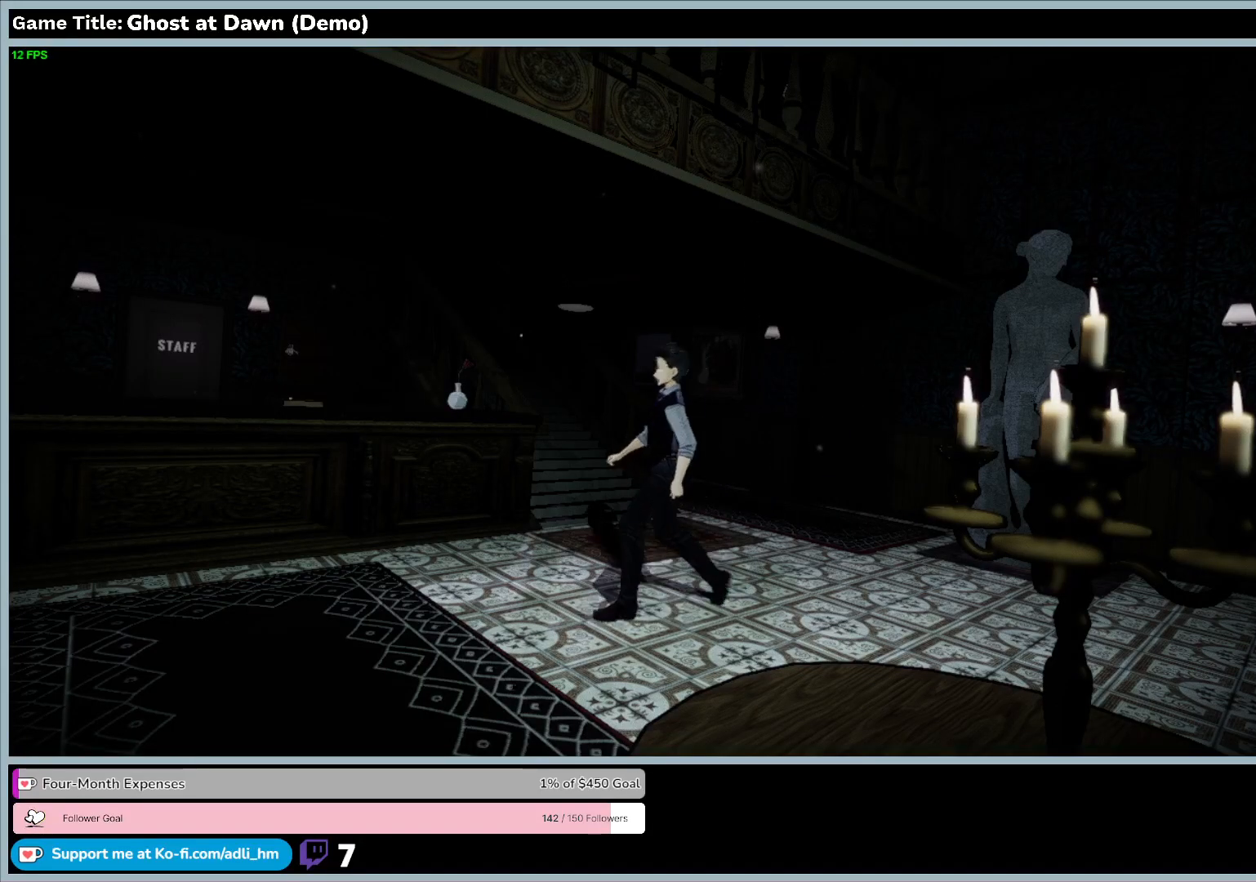
{"keys": ["w"], "events": []}
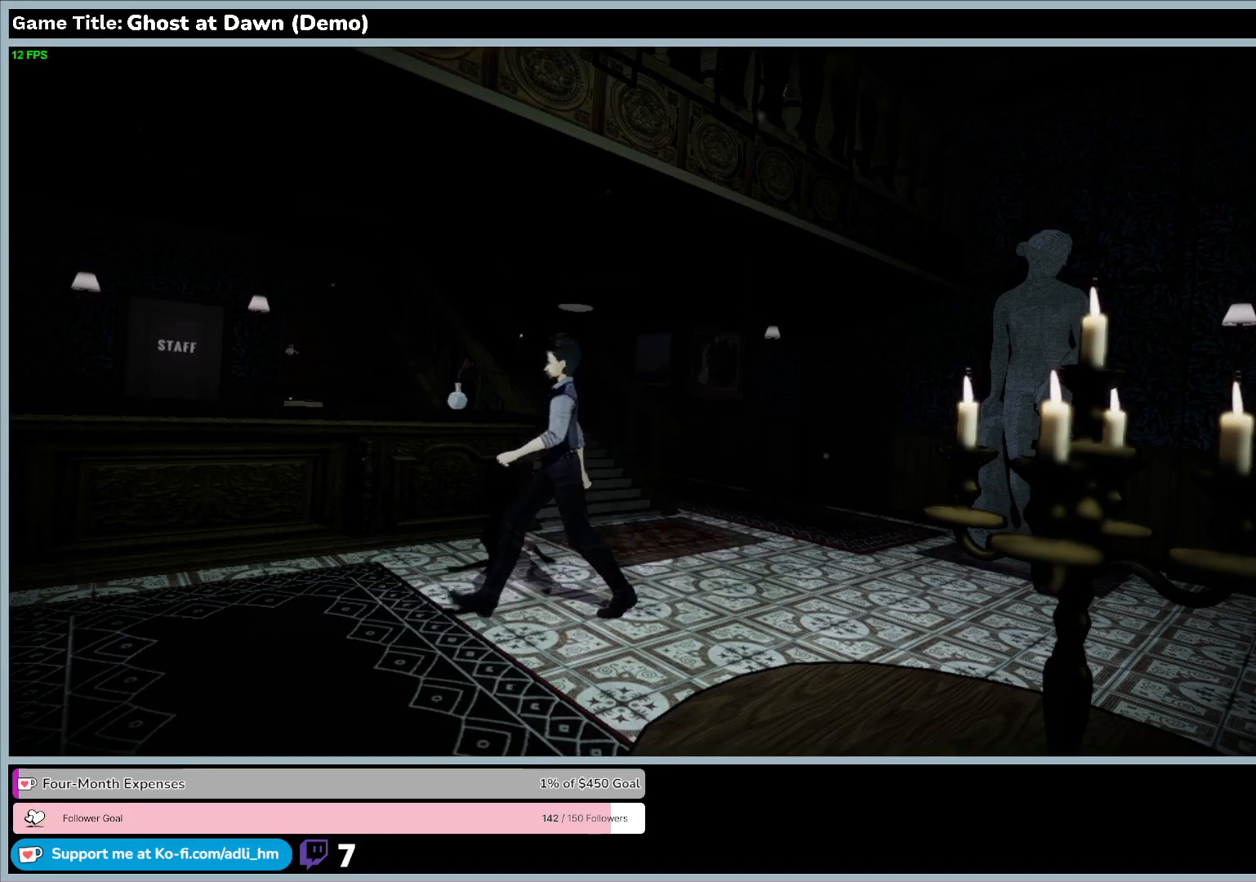
{"keys": ["d", "w"], "events": [[333, "d", "down"]]}
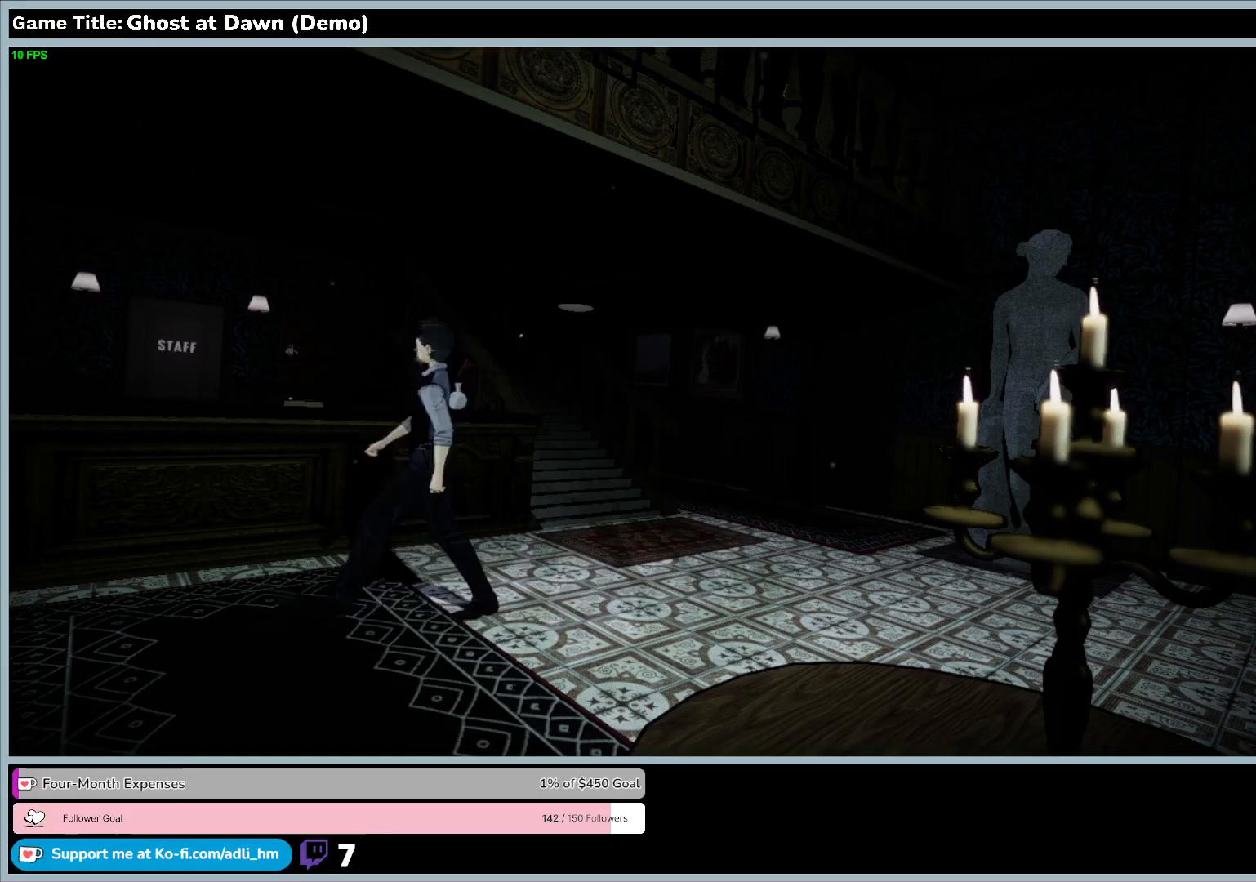
{"keys": ["d", "w"], "events": []}
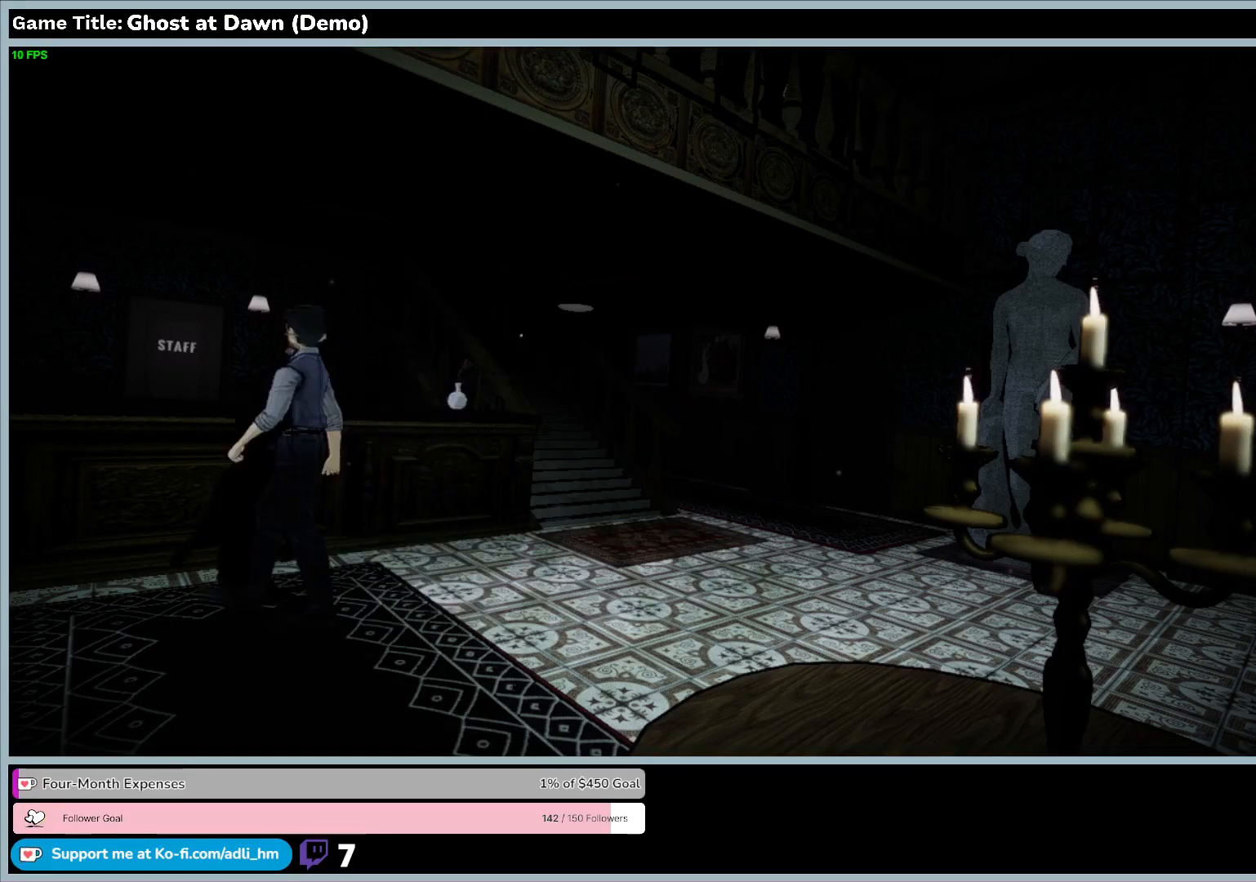
{"keys": ["d"], "events": [[67, "w", "up"]]}